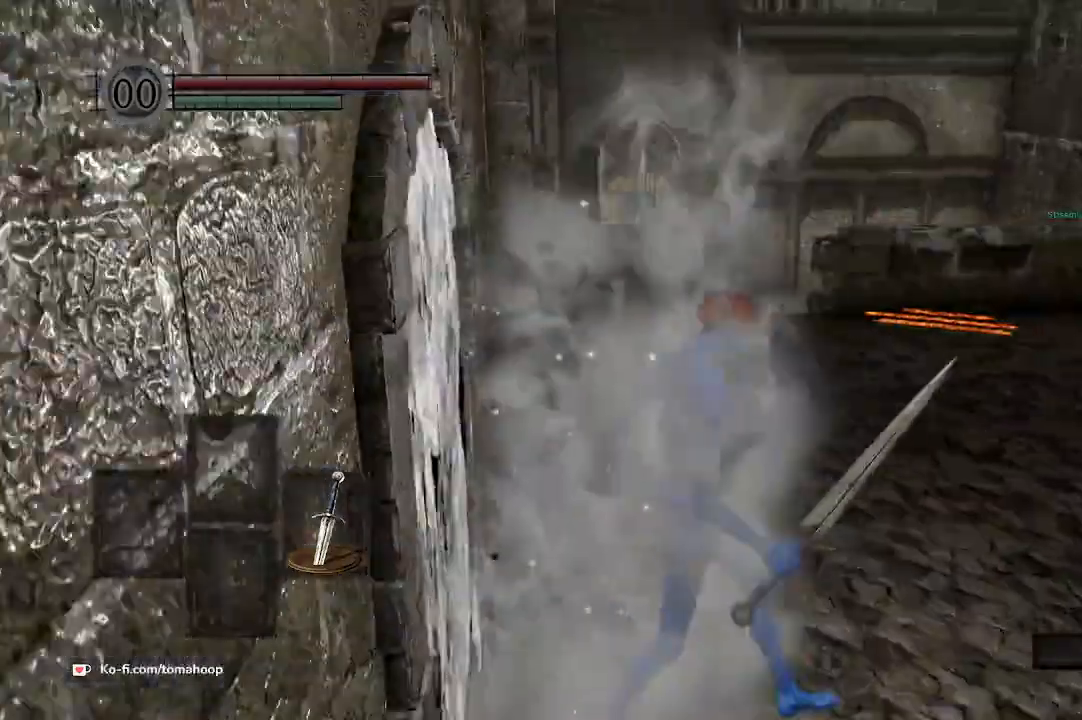
Gameplay with a controller (Xbox layout); each line is a JSON object with the inputs held at the frame after it. "events" lists button and stick changes between this image and that frame as [ms after this image, input, new state], when the widget could be followed in between. Not read: SHARE.
{"buttons": ["B"], "left_stick": "up-right", "right_stick": "center", "events": [[33, "right_stick", "center"]]}
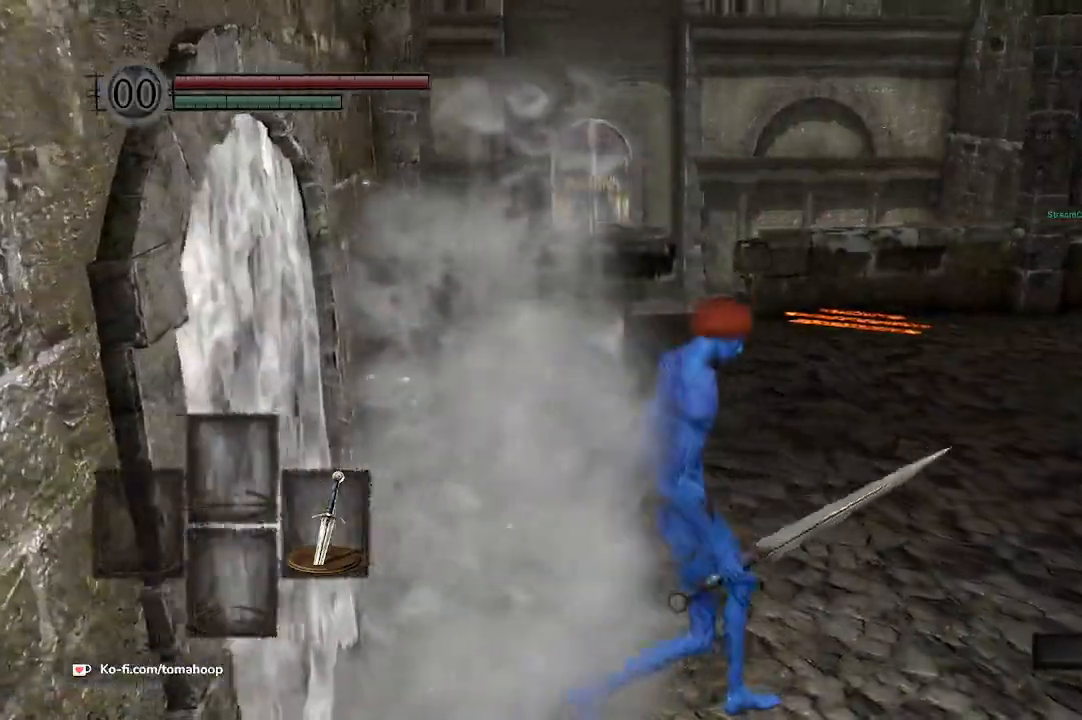
{"buttons": ["B"], "left_stick": "up-right", "right_stick": "center", "events": []}
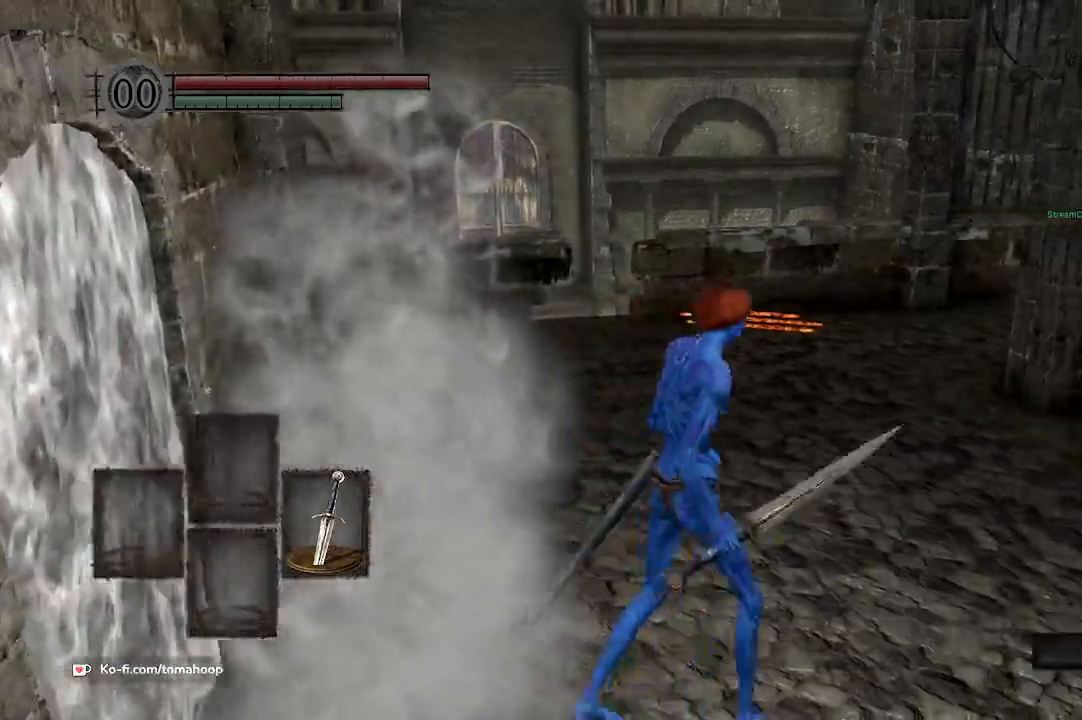
{"buttons": ["B"], "left_stick": "up", "right_stick": "center", "events": [[167, "left_stick", "up"]]}
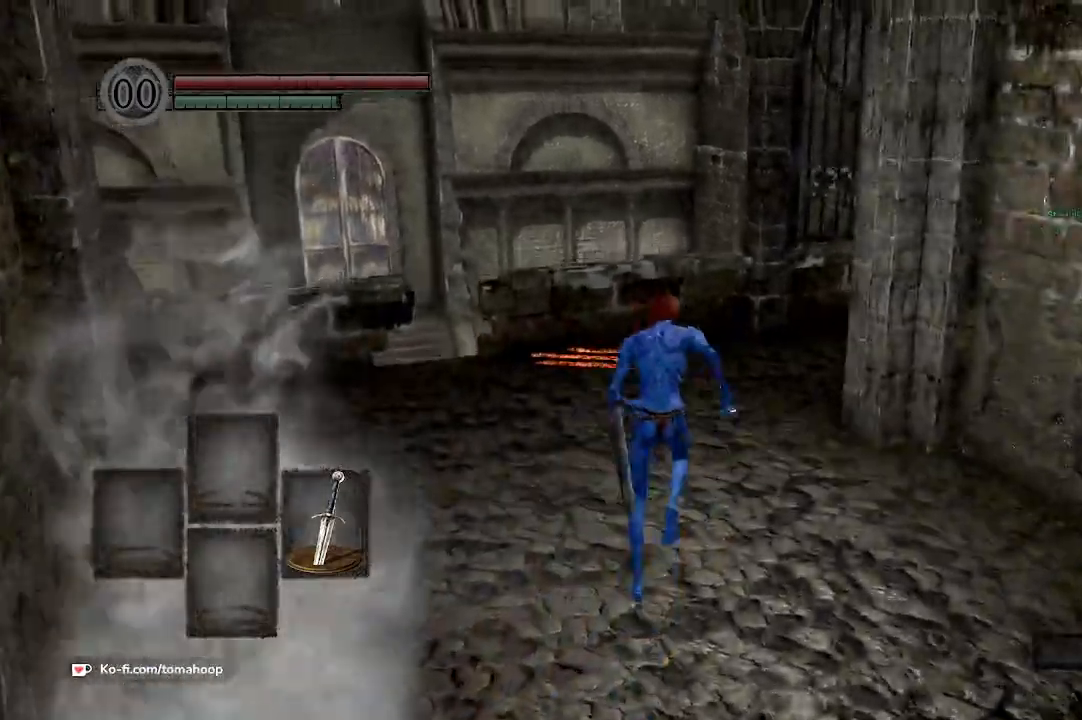
{"buttons": ["B"], "left_stick": "up", "right_stick": "right", "events": [[200, "right_stick", "down-right"], [400, "right_stick", "right"]]}
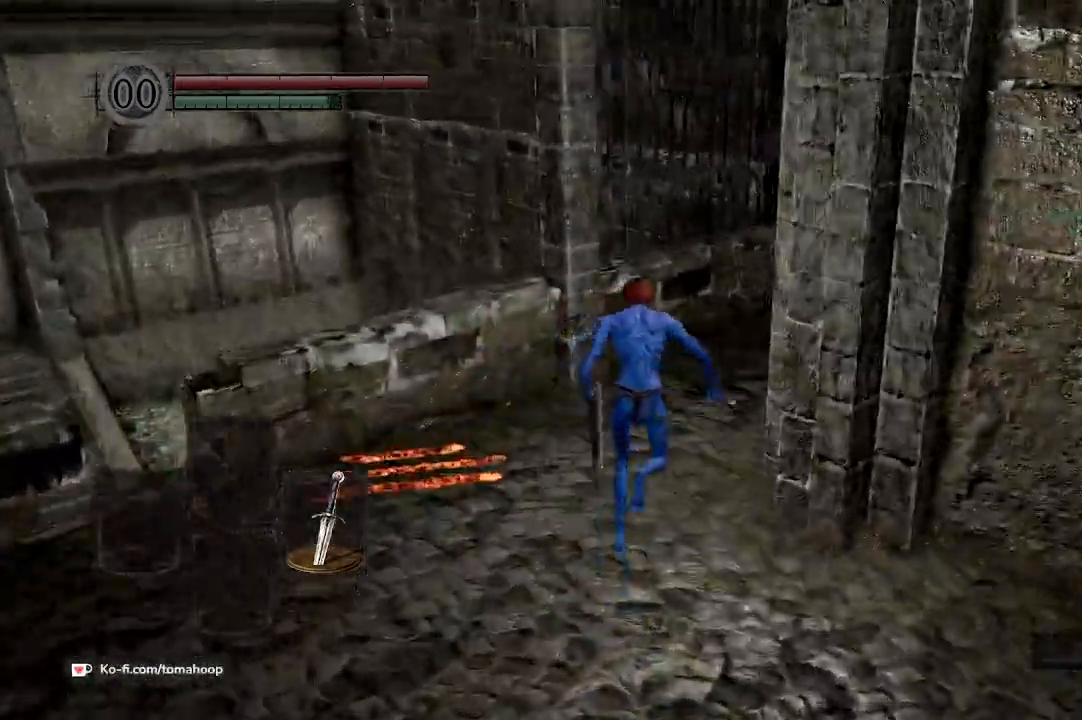
{"buttons": ["B"], "left_stick": "up", "right_stick": "center", "events": [[333, "right_stick", "center"]]}
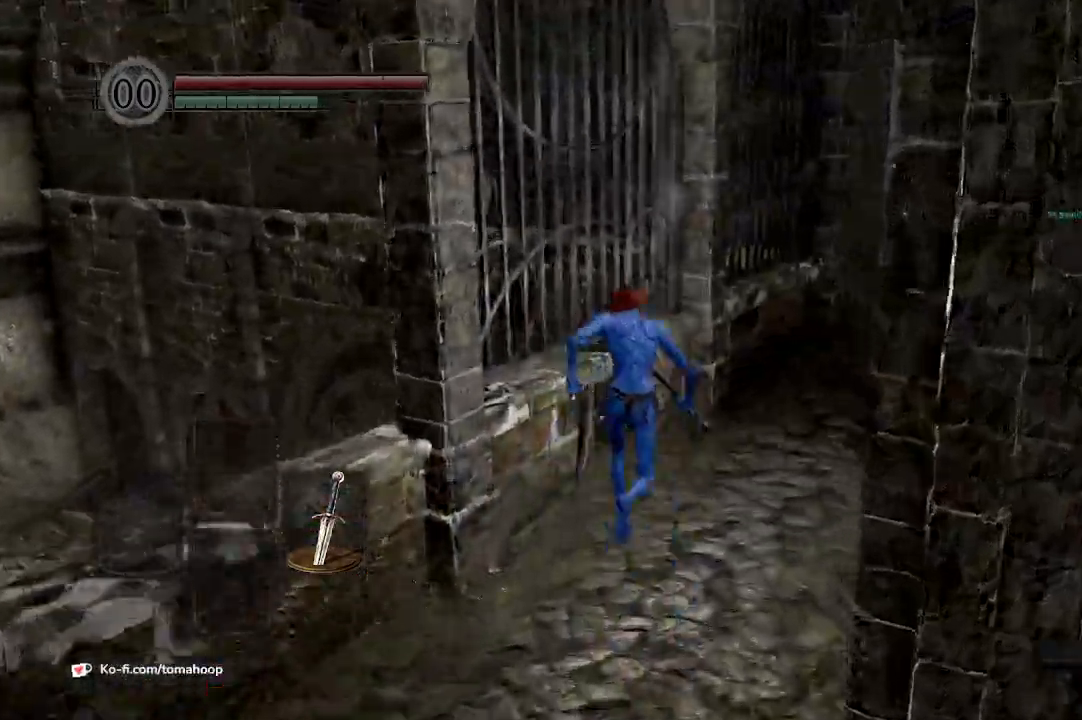
{"buttons": ["B"], "left_stick": "up", "right_stick": "down-right", "events": [[67, "right_stick", "right"], [267, "right_stick", "center"], [433, "right_stick", "down-right"]]}
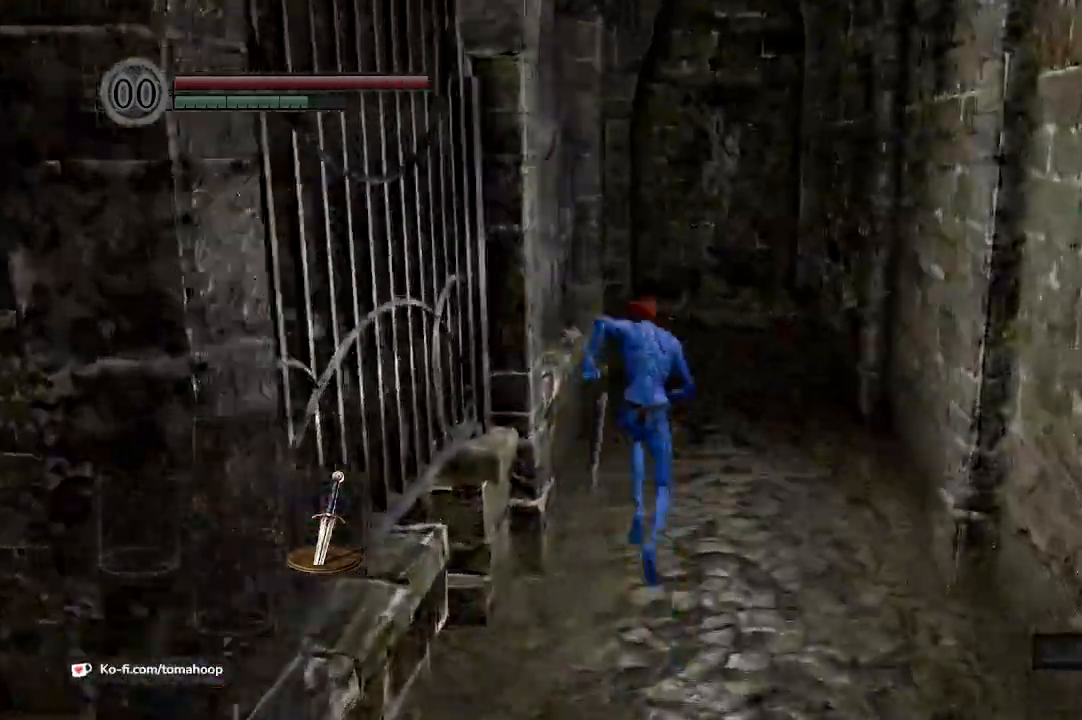
{"buttons": ["B"], "left_stick": "up", "right_stick": "left", "events": [[133, "right_stick", "center"], [433, "right_stick", "left"]]}
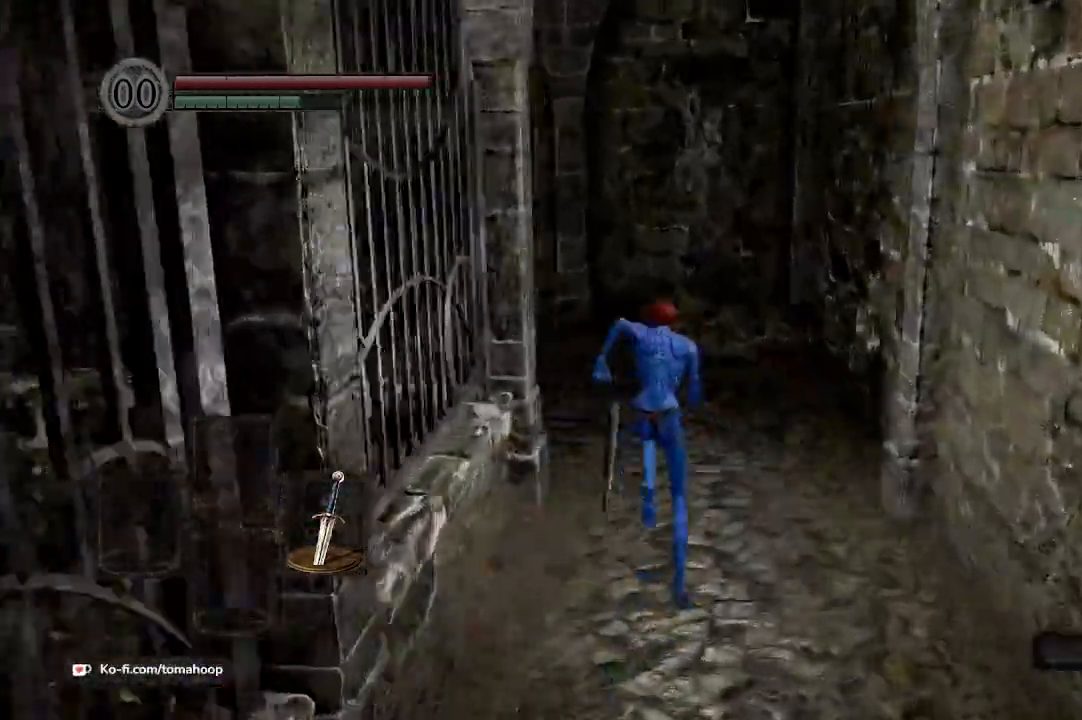
{"buttons": ["B"], "left_stick": "up", "right_stick": "up-left", "events": [[500, "right_stick", "up-left"]]}
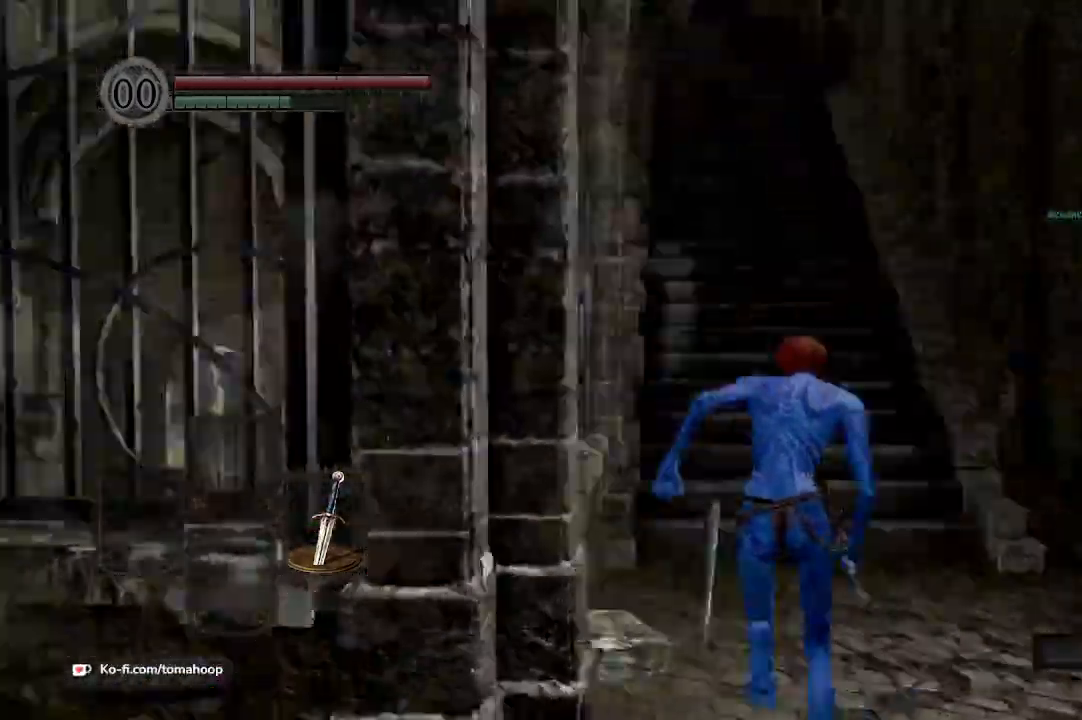
{"buttons": ["B"], "left_stick": "up", "right_stick": "up", "events": [[233, "right_stick", "up"]]}
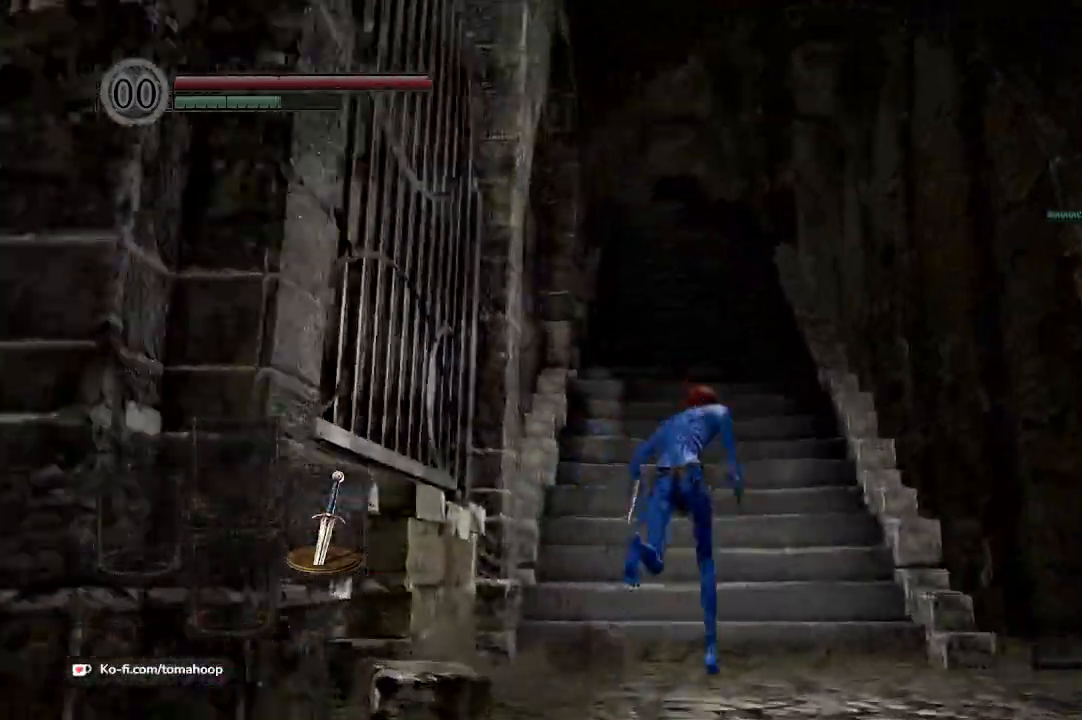
{"buttons": ["B"], "left_stick": "up", "right_stick": "down", "events": [[67, "right_stick", "center"], [200, "right_stick", "down"]]}
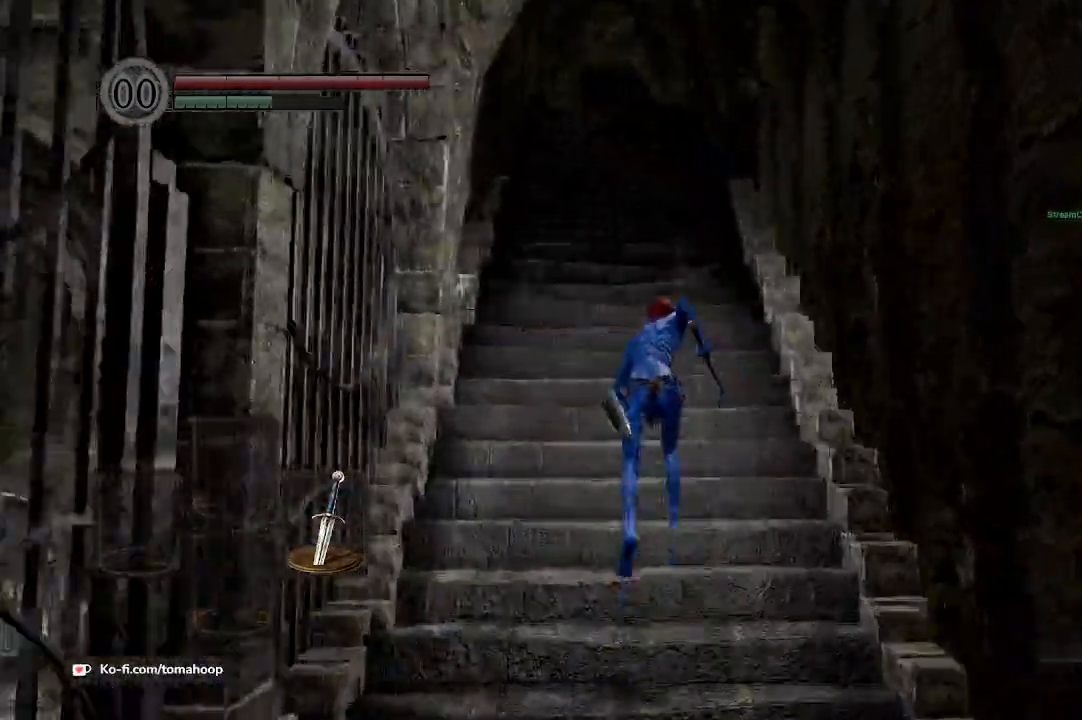
{"buttons": [], "left_stick": "down-right", "right_stick": "center", "events": [[200, "B", "up"], [200, "left_stick", "up-right"], [233, "right_stick", "down-left"], [333, "left_stick", "right"], [500, "left_stick", "down-right"], [500, "right_stick", "center"]]}
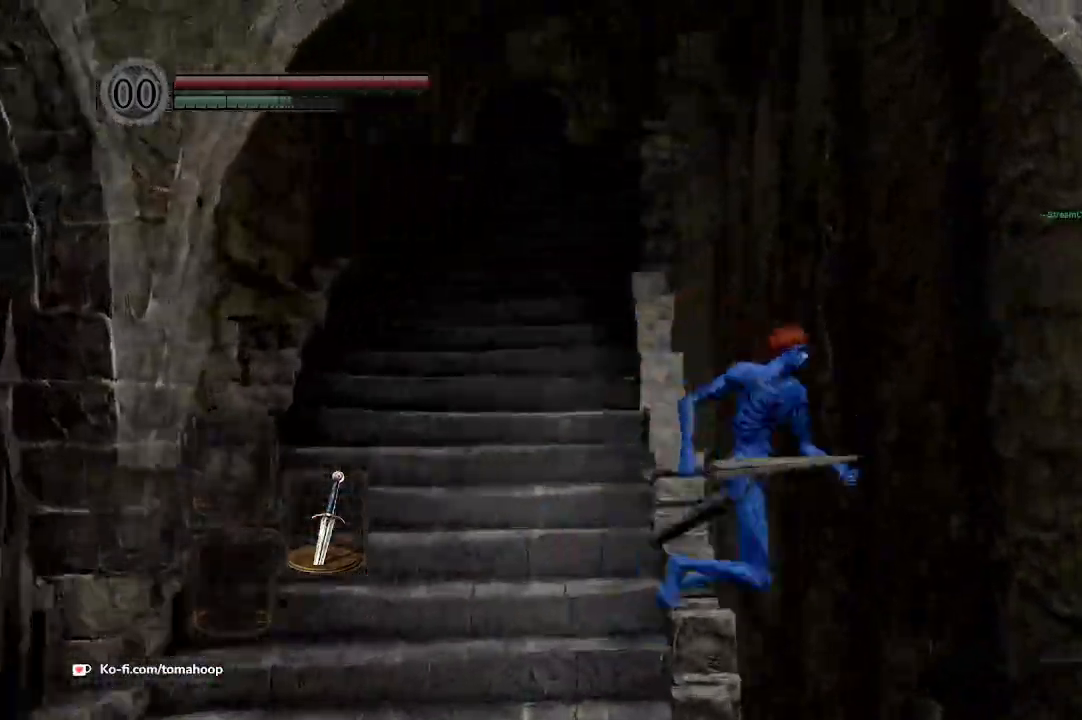
{"buttons": [], "left_stick": "down-right", "right_stick": "right", "events": [[133, "right_stick", "down-right"], [500, "right_stick", "right"]]}
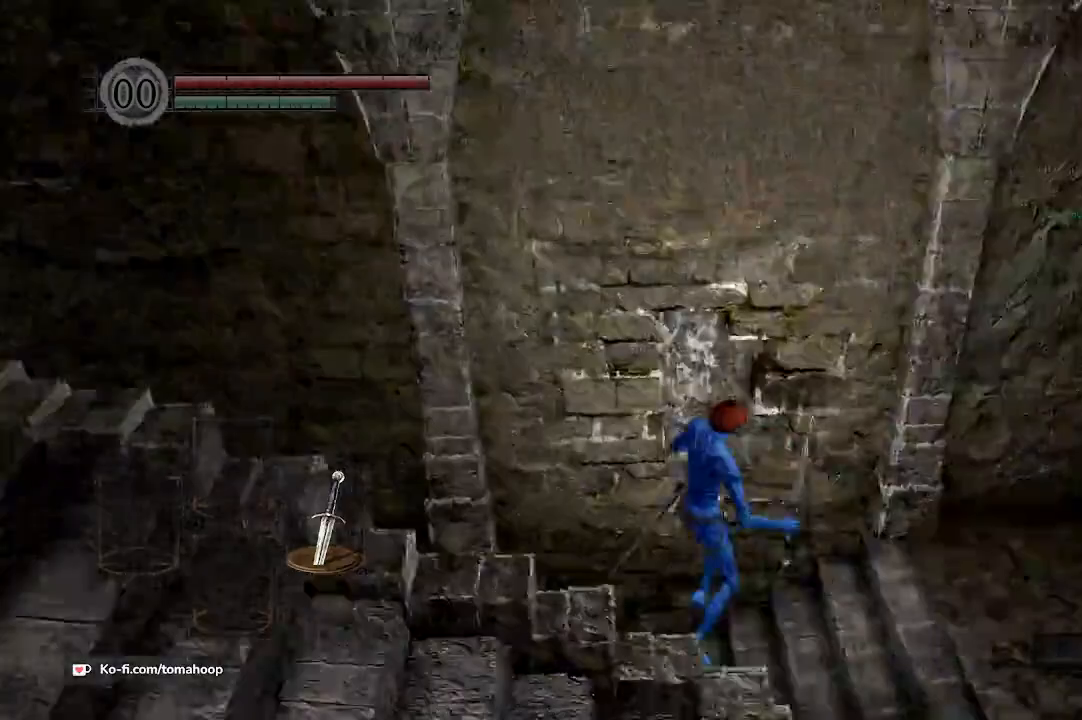
{"buttons": ["B"], "left_stick": "up", "right_stick": "up-right", "events": [[100, "left_stick", "right"], [200, "left_stick", "up-right"], [200, "right_stick", "up-right"], [267, "B", "down"], [300, "left_stick", "up"]]}
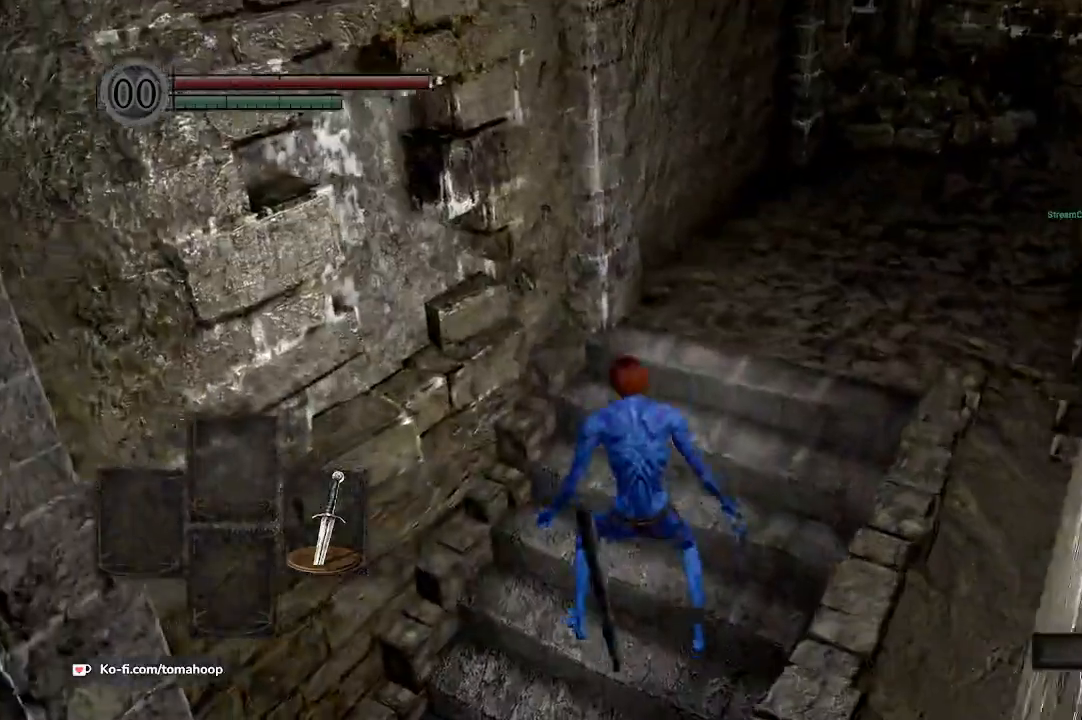
{"buttons": ["B"], "left_stick": "up-right", "right_stick": "up-right", "events": [[100, "left_stick", "up-left"], [267, "left_stick", "down-left"], [400, "left_stick", "down-right"], [467, "left_stick", "up-right"]]}
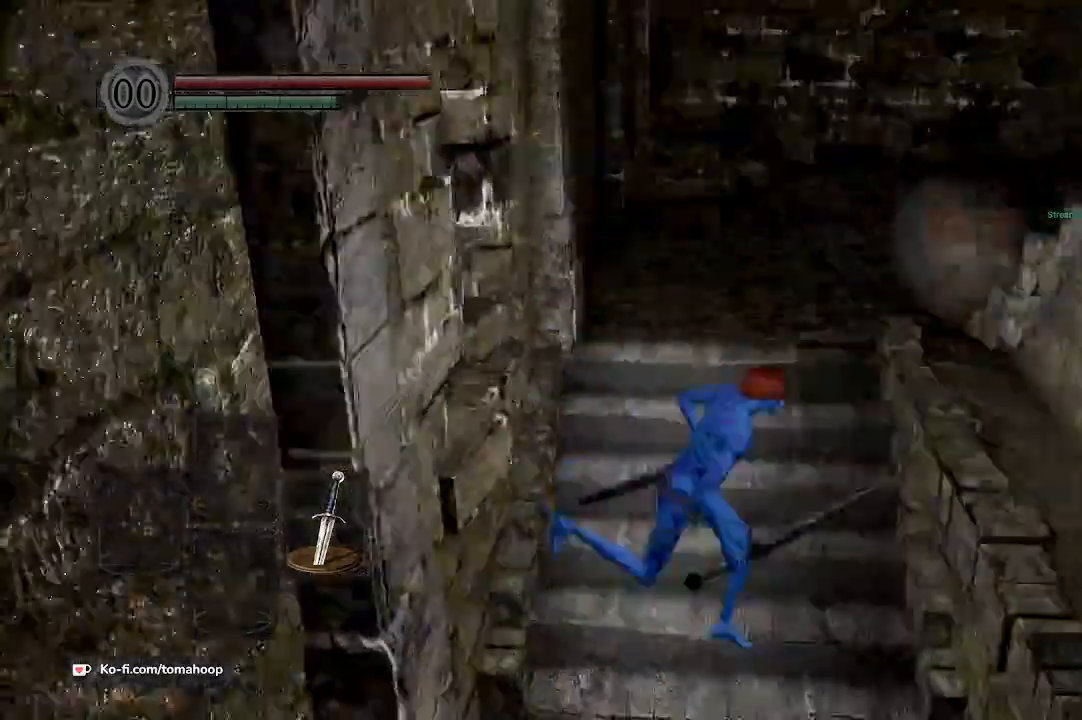
{"buttons": ["B"], "left_stick": "up-right", "right_stick": "down-right", "events": [[33, "left_stick", "up"], [33, "right_stick", "up"], [200, "right_stick", "center"], [367, "left_stick", "up-right"], [400, "right_stick", "down-right"]]}
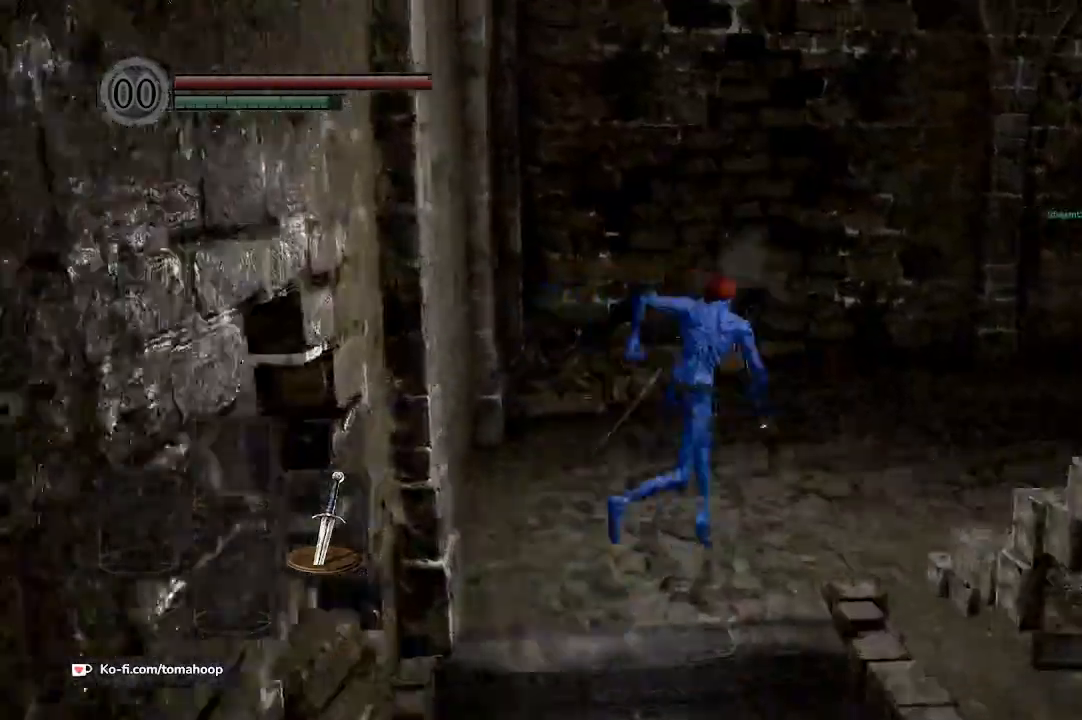
{"buttons": ["B"], "left_stick": "up", "right_stick": "down", "events": [[67, "right_stick", "center"], [233, "left_stick", "up"], [433, "right_stick", "down"]]}
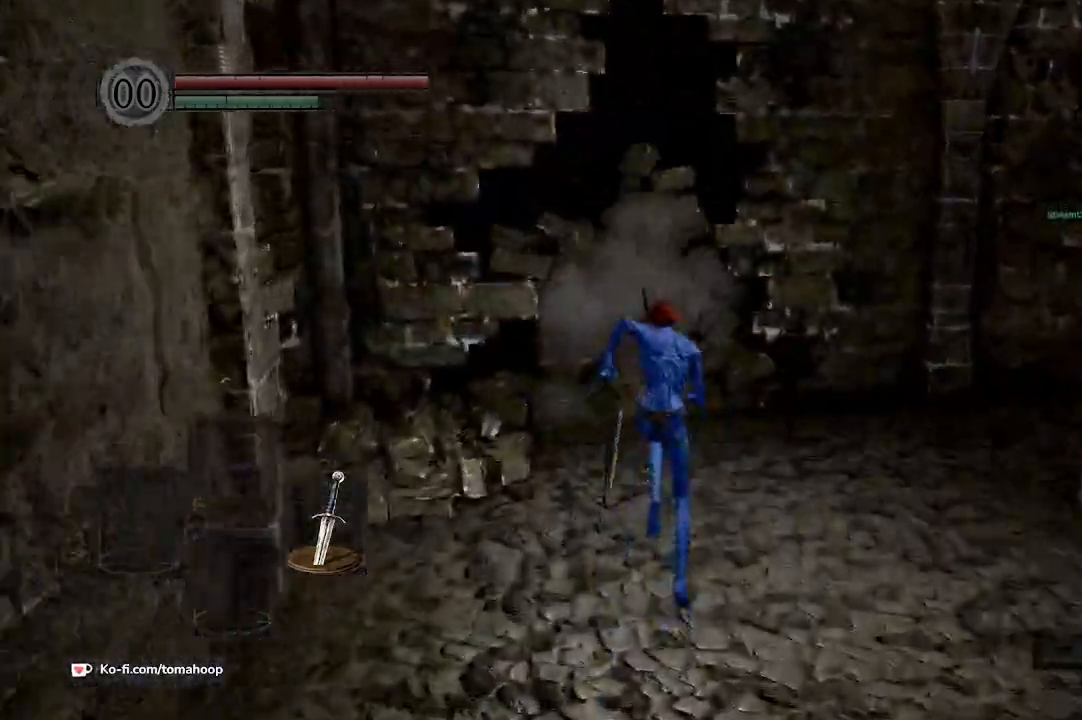
{"buttons": ["B"], "left_stick": "up", "right_stick": "down", "events": []}
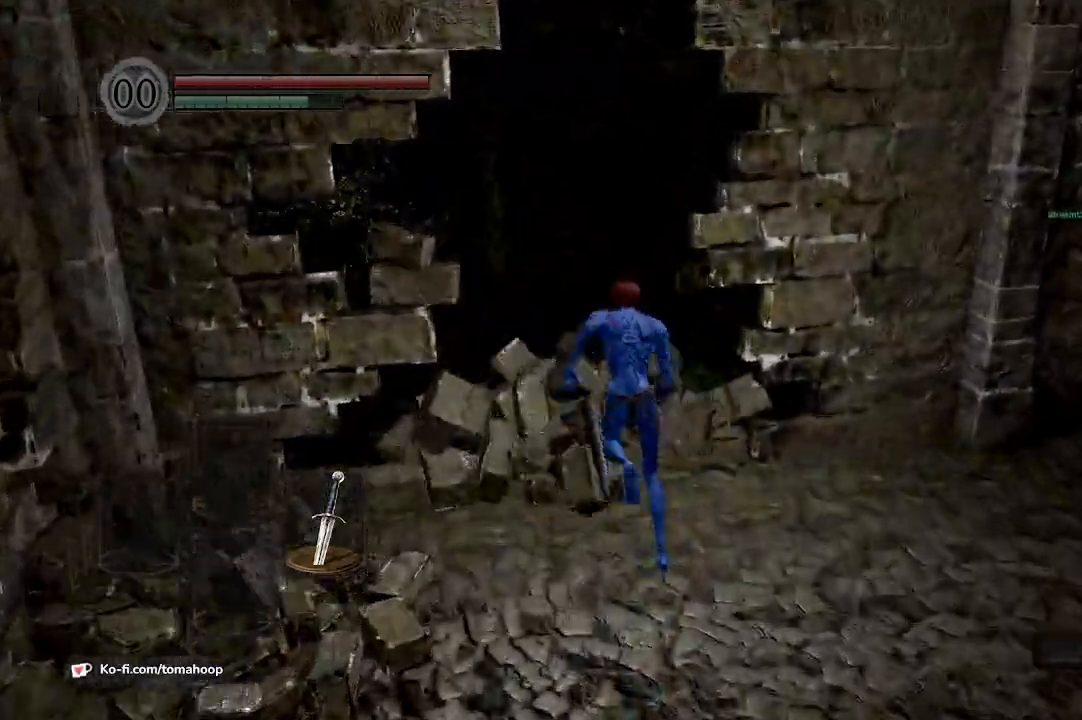
{"buttons": [], "left_stick": "up", "right_stick": "down-right", "events": [[167, "right_stick", "down-right"], [333, "B", "up"]]}
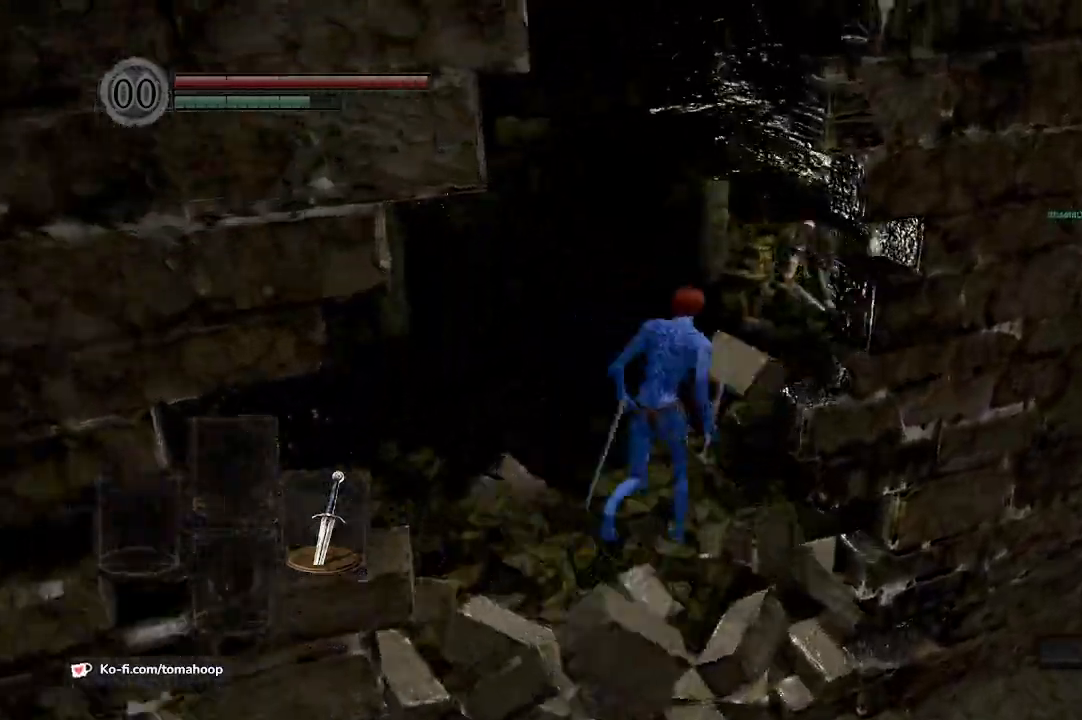
{"buttons": [], "left_stick": "up", "right_stick": "down", "events": [[67, "right_stick", "down"]]}
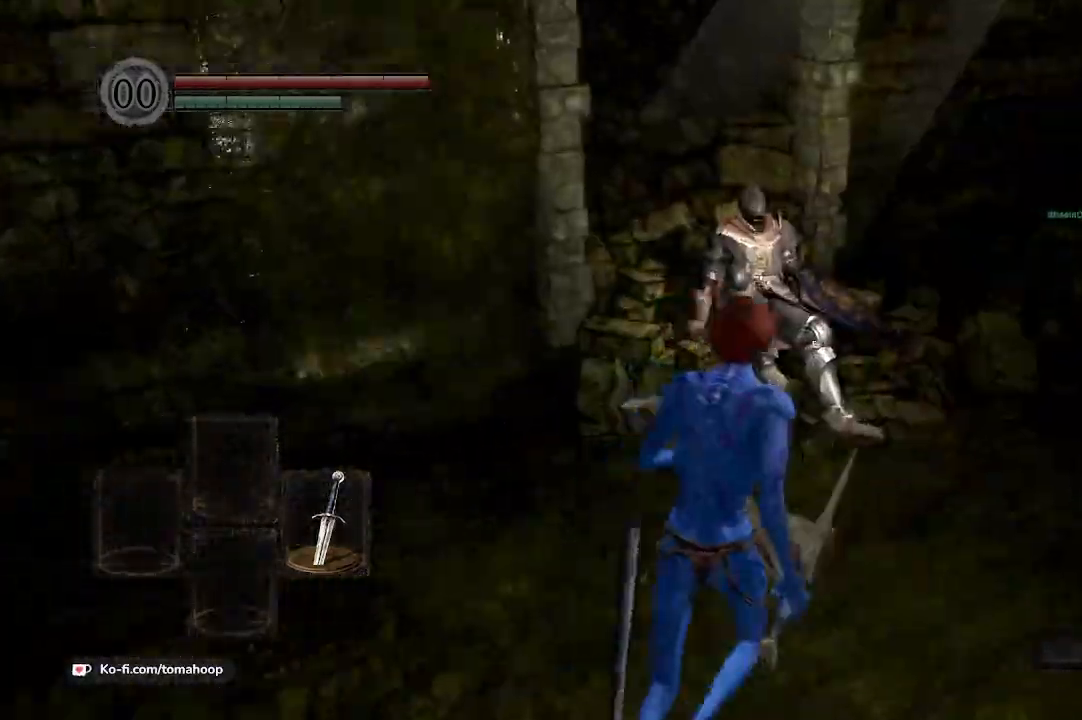
{"buttons": [], "left_stick": "center", "right_stick": "center", "events": [[333, "right_stick", "center"], [433, "left_stick", "center"]]}
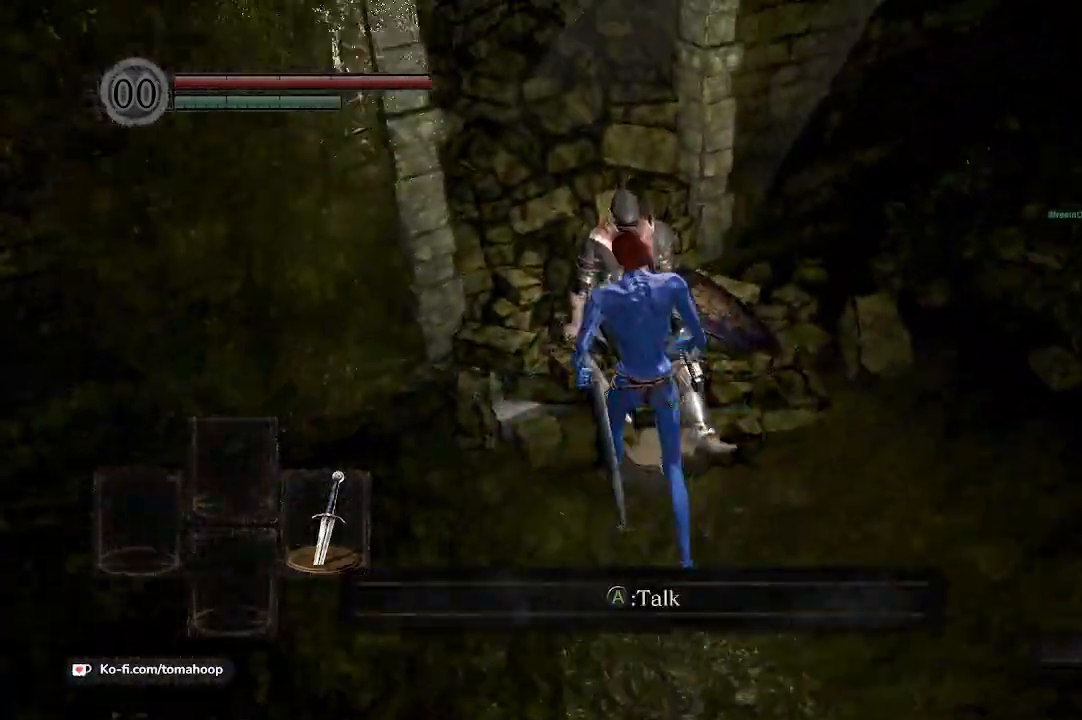
{"buttons": [], "left_stick": "center", "right_stick": "center", "events": [[33, "A", "down"], [100, "A", "up"], [200, "A", "down"], [300, "A", "up"], [367, "A", "down"], [467, "A", "up"]]}
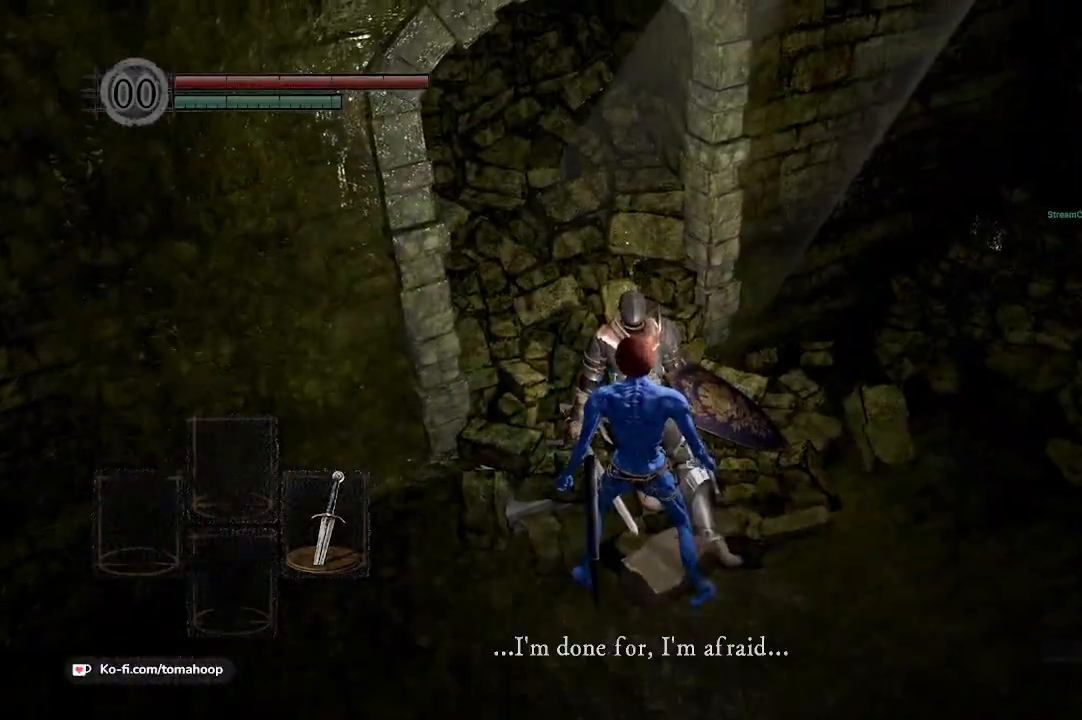
{"buttons": [], "left_stick": "center", "right_stick": "center", "events": [[67, "A", "down"], [133, "A", "up"], [200, "A", "down"], [300, "A", "up"], [367, "A", "down"], [467, "A", "up"]]}
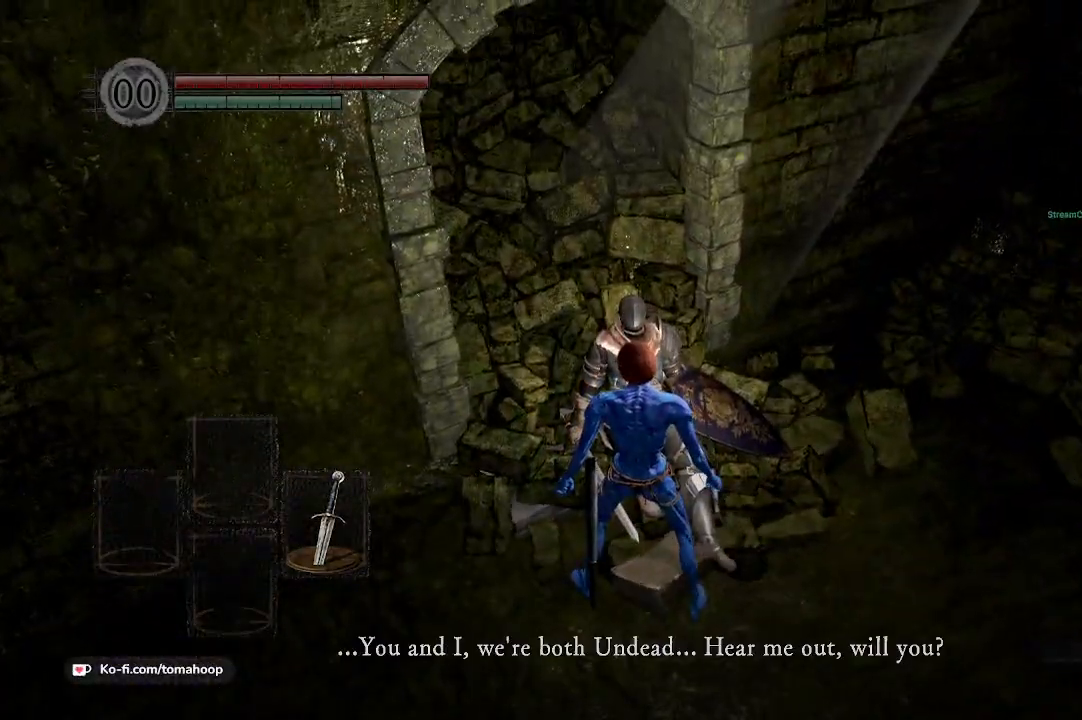
{"buttons": [], "left_stick": "center", "right_stick": "center", "events": [[67, "A", "down"], [133, "A", "up"], [233, "A", "down"], [300, "A", "up"], [400, "A", "down"], [500, "A", "up"]]}
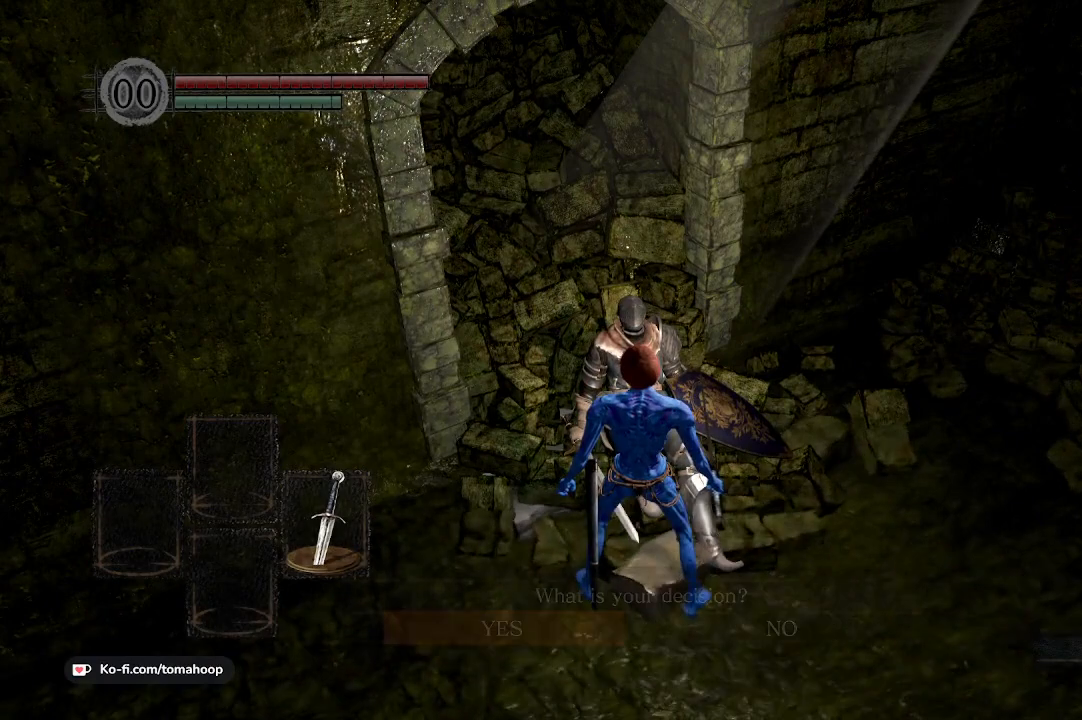
{"buttons": [], "left_stick": "center", "right_stick": "center", "events": [[100, "A", "down"], [167, "A", "up"]]}
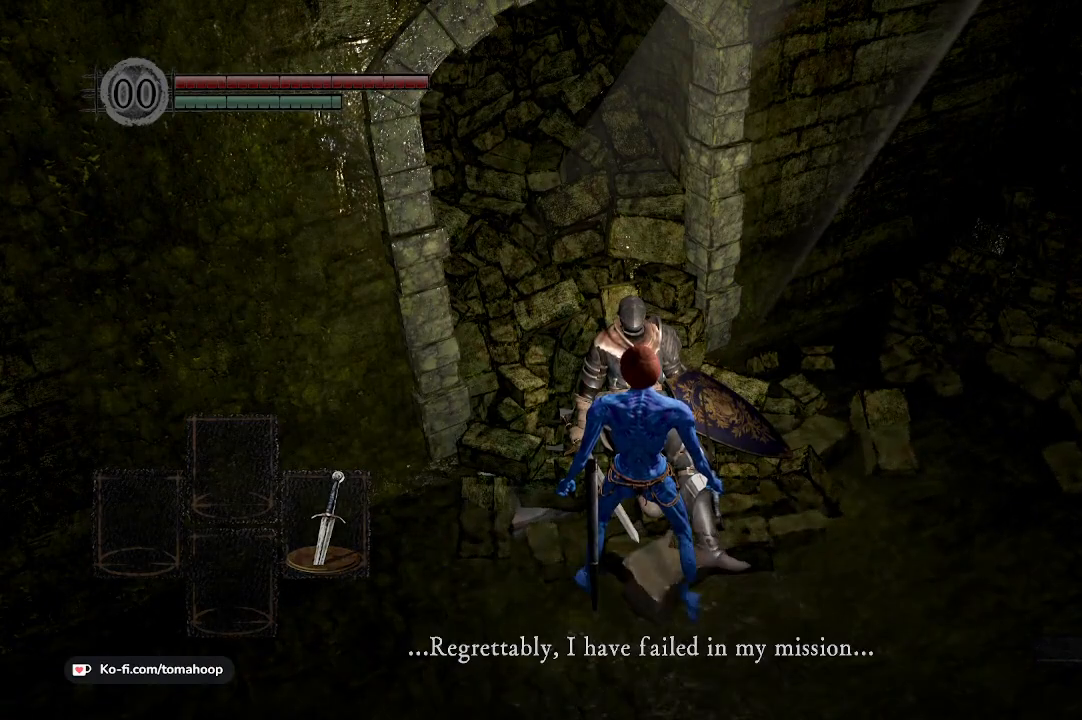
{"buttons": [], "left_stick": "center", "right_stick": "center", "events": [[33, "A", "down"], [100, "A", "up"], [200, "A", "down"], [267, "A", "up"], [333, "A", "down"], [367, "A", "up"], [433, "A", "down"], [500, "A", "up"]]}
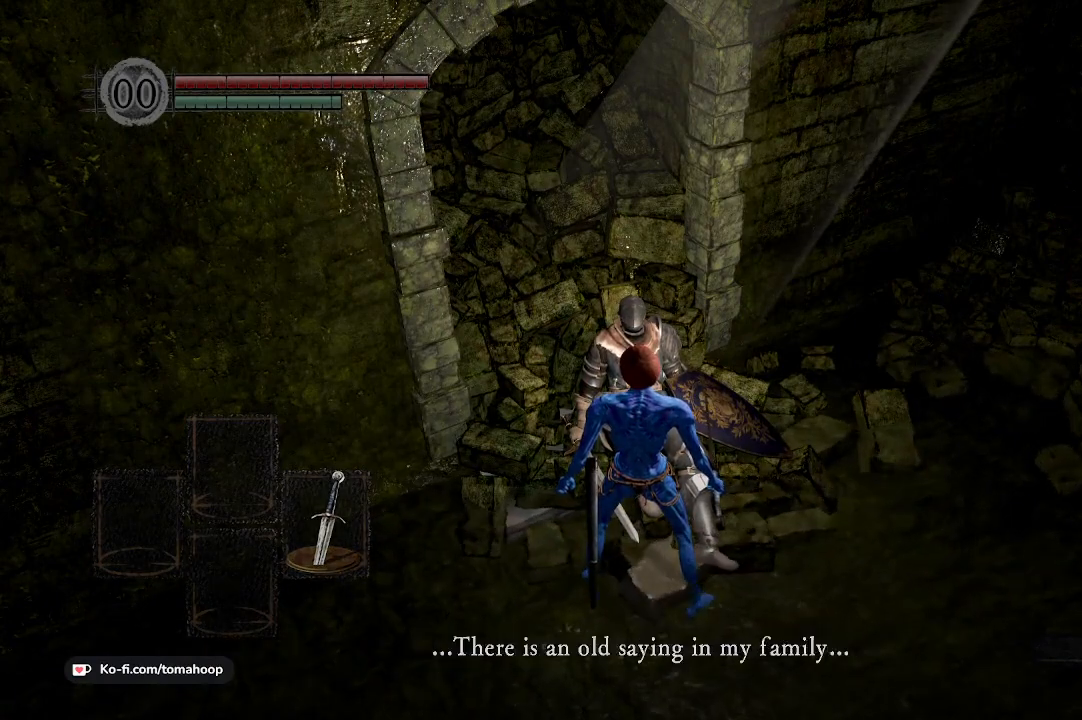
{"buttons": [], "left_stick": "center", "right_stick": "center", "events": [[67, "A", "down"], [100, "A", "up"], [300, "A", "down"], [367, "A", "up"], [400, "A", "down"], [467, "A", "up"]]}
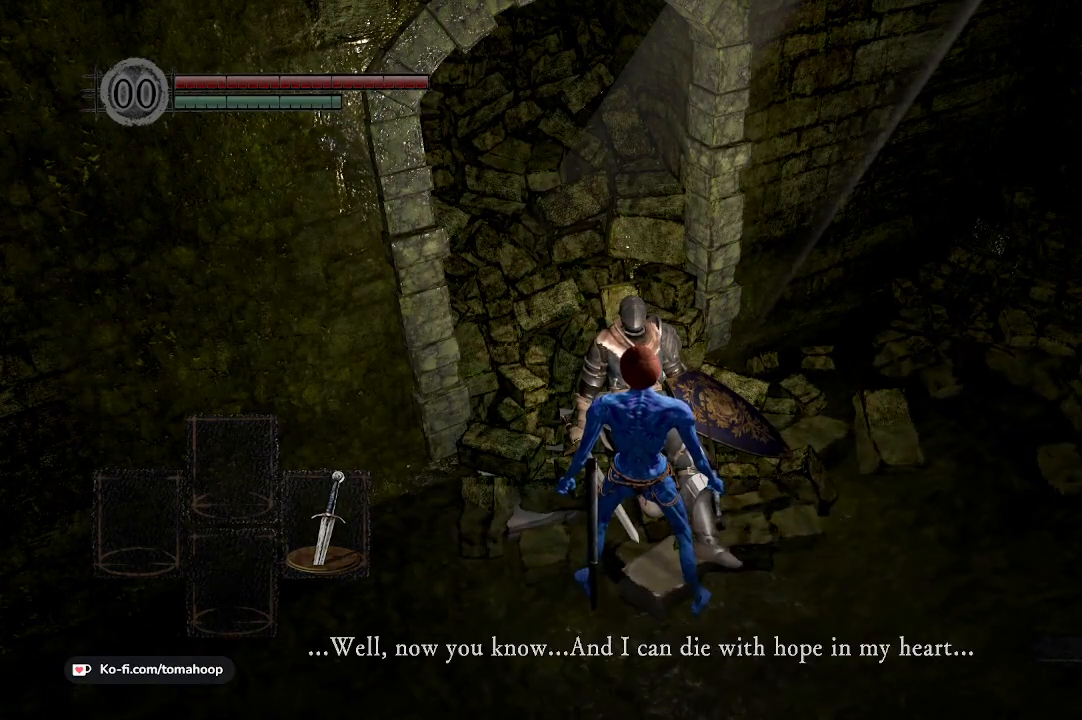
{"buttons": ["A"], "left_stick": "center", "right_stick": "center", "events": [[33, "A", "down"], [67, "A", "up"], [133, "A", "down"], [167, "A", "up"], [233, "A", "down"], [267, "A", "up"], [300, "A", "down"], [367, "A", "up"], [400, "A", "down"], [467, "A", "up"], [500, "A", "down"]]}
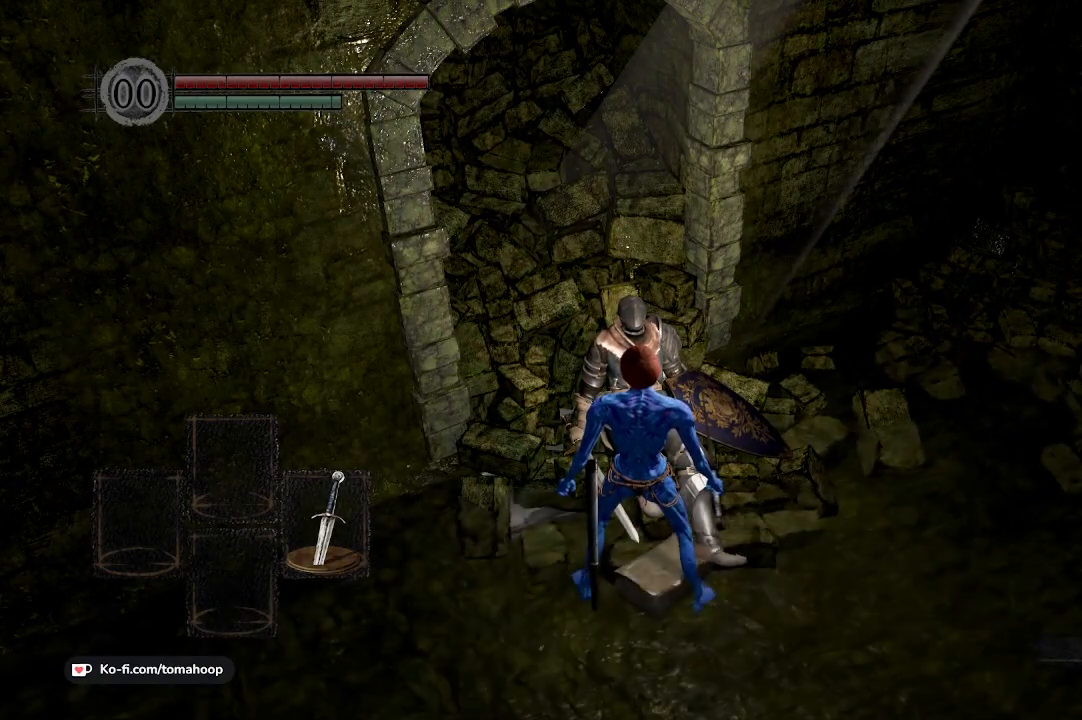
{"buttons": ["A"], "left_stick": "center", "right_stick": "center", "events": [[33, "A", "up"], [100, "A", "down"], [267, "A", "up"], [333, "A", "down"], [400, "A", "up"], [500, "A", "down"]]}
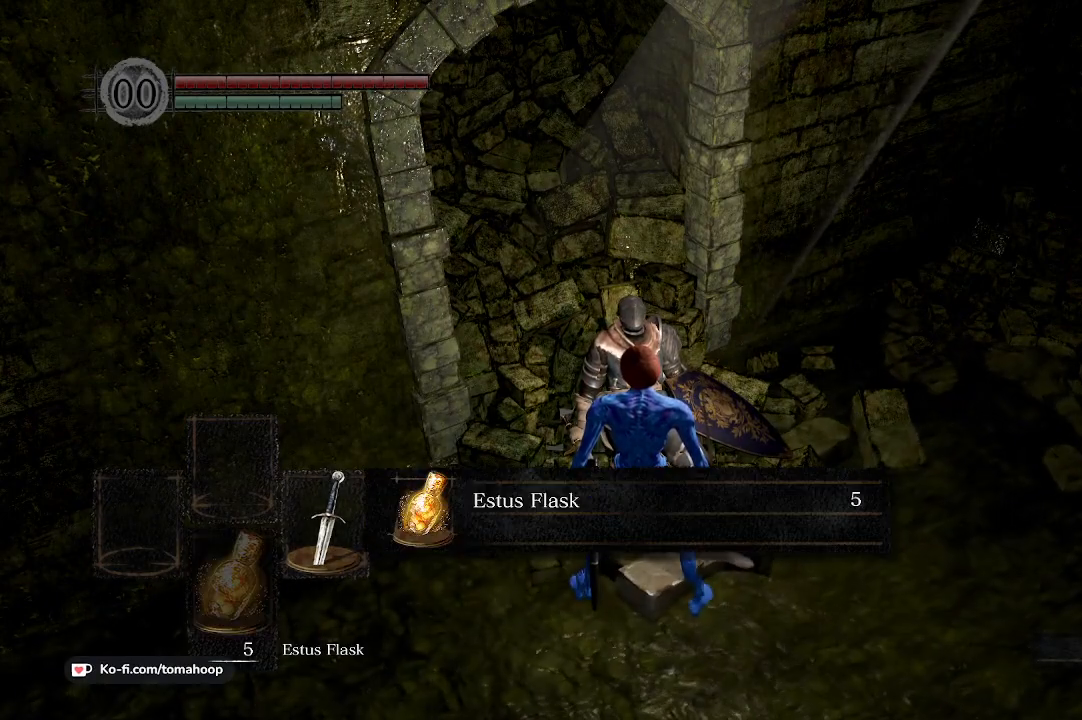
{"buttons": [], "left_stick": "center", "right_stick": "center", "events": [[33, "A", "up"], [133, "A", "down"], [200, "A", "up"], [267, "A", "down"], [333, "A", "up"], [433, "A", "down"], [500, "A", "up"]]}
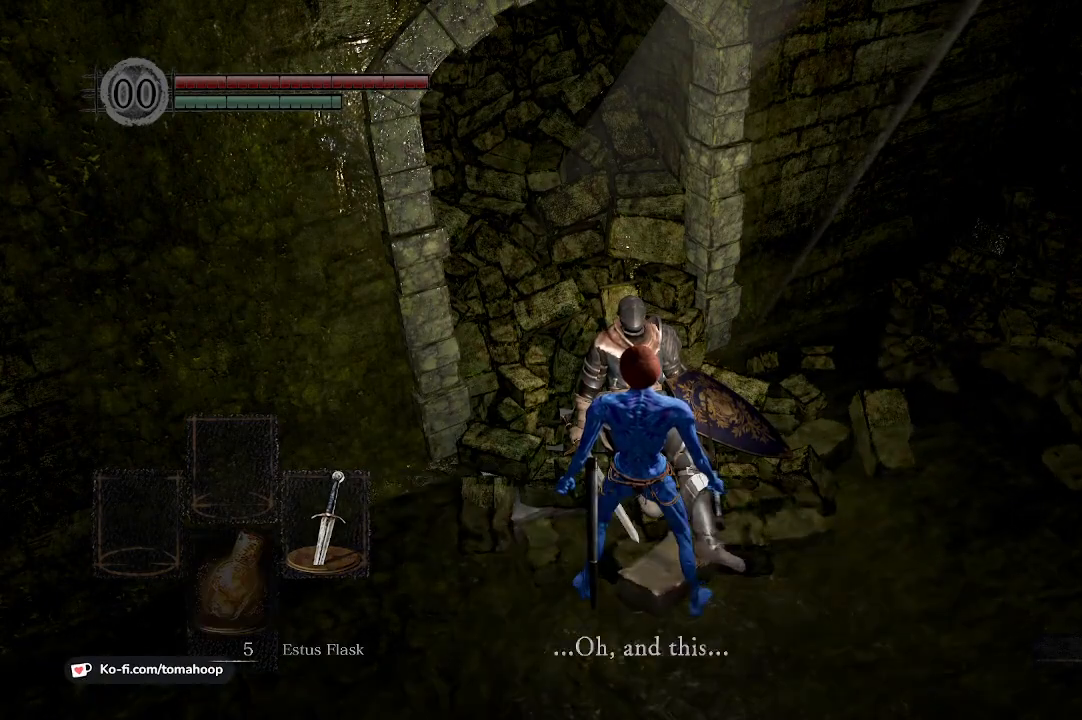
{"buttons": [], "left_stick": "center", "right_stick": "center", "events": [[100, "A", "down"], [167, "A", "up"], [233, "A", "down"], [300, "A", "up"], [400, "A", "down"], [467, "A", "up"]]}